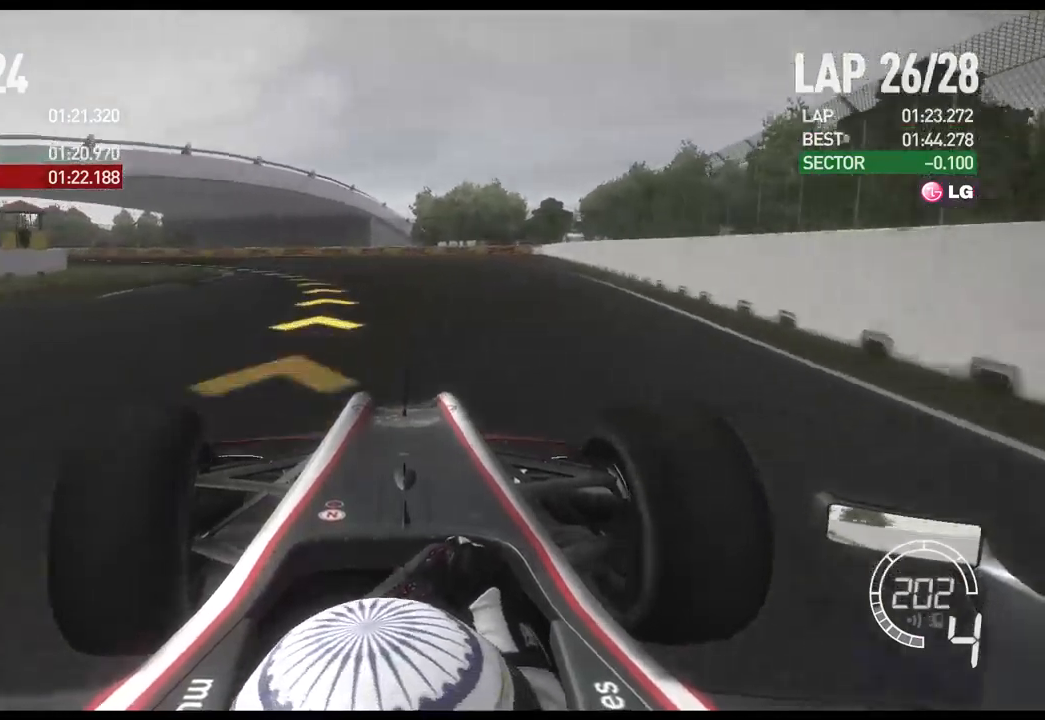
Gameplay with a controller (Xbox layout); each line is a JSON object with the inputs held at the frame after it. "events" lists button and stick changes between this image and that frame as [ms after this image, input, new state], when the widget could be followed in between.
{"buttons": [], "left_stick": "left", "right_stick": "center", "events": [[334, "X", "down"], [450, "X", "up"]]}
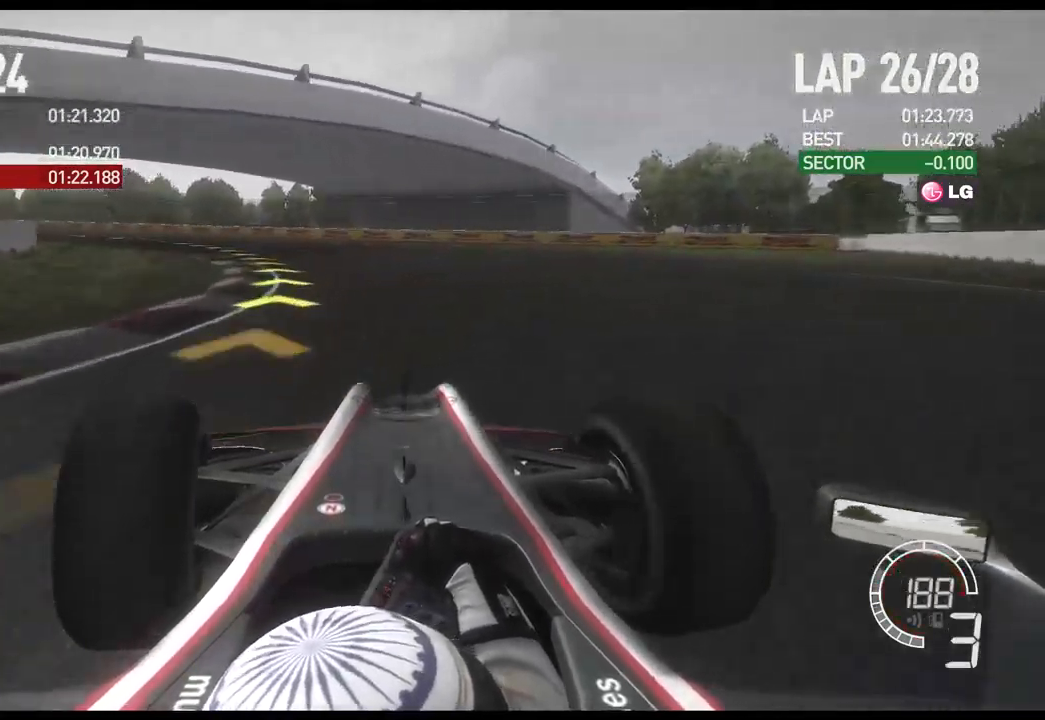
{"buttons": ["R2"], "left_stick": "left", "right_stick": "center", "events": [[200, "R2", "down"]]}
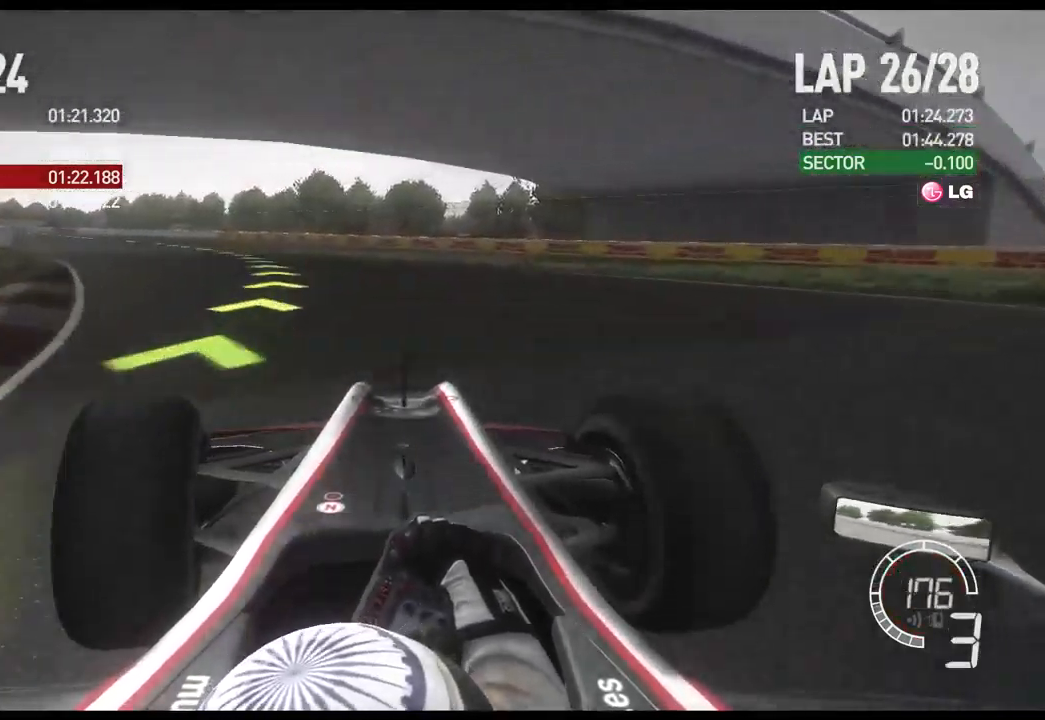
{"buttons": ["R2"], "left_stick": "left", "right_stick": "center", "events": []}
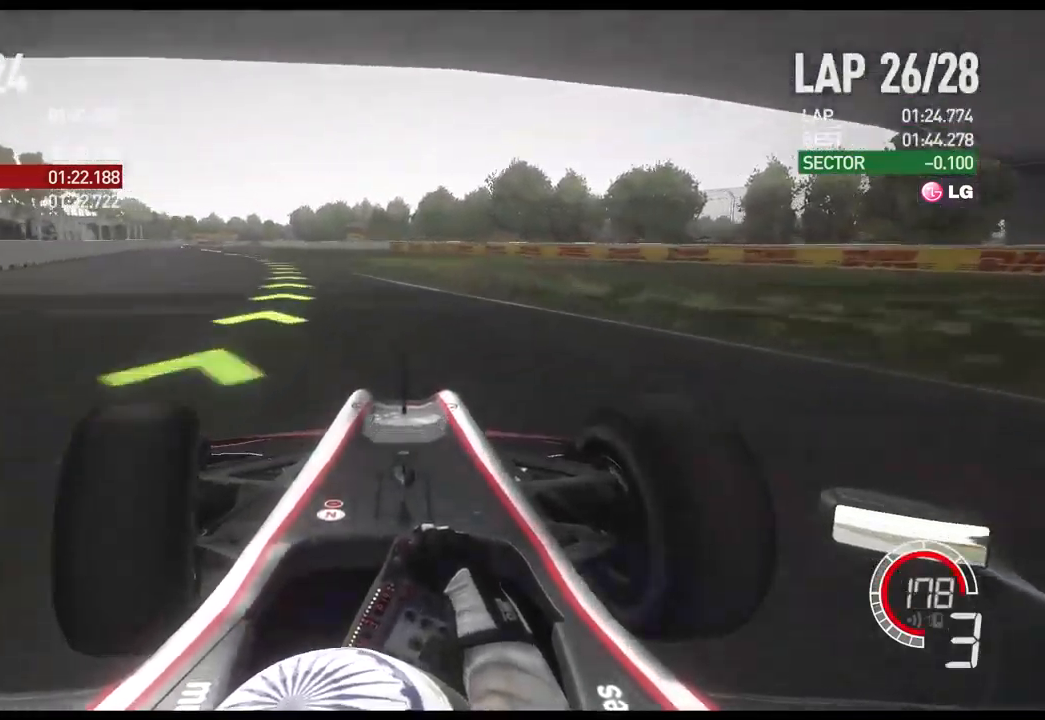
{"buttons": ["R2"], "left_stick": "left", "right_stick": "center", "events": [[167, "A", "down"], [300, "A", "up"]]}
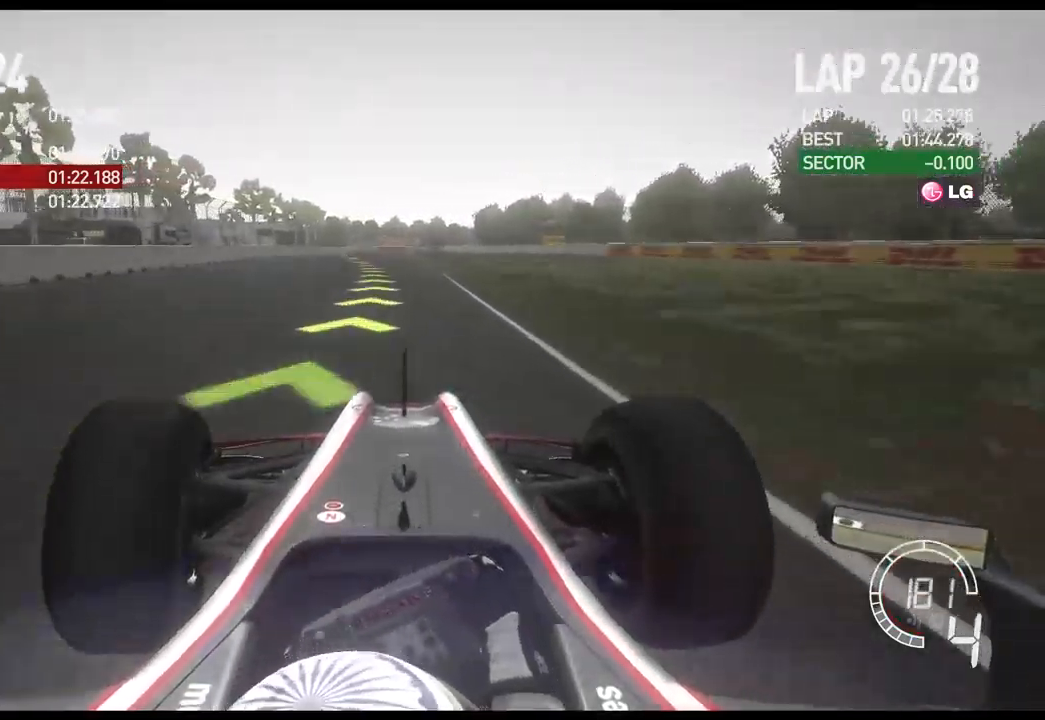
{"buttons": ["R2"], "left_stick": "left", "right_stick": "center", "events": [[250, "left_stick", "center"], [334, "left_stick", "left"]]}
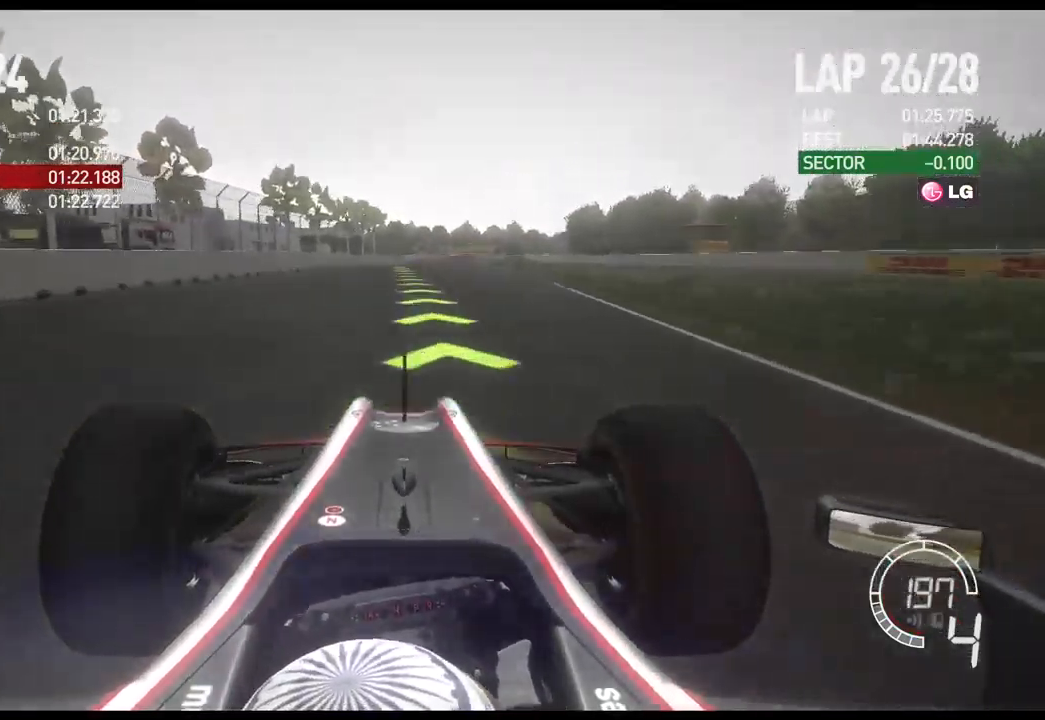
{"buttons": ["R2"], "left_stick": "center", "right_stick": "center", "events": [[34, "left_stick", "center"]]}
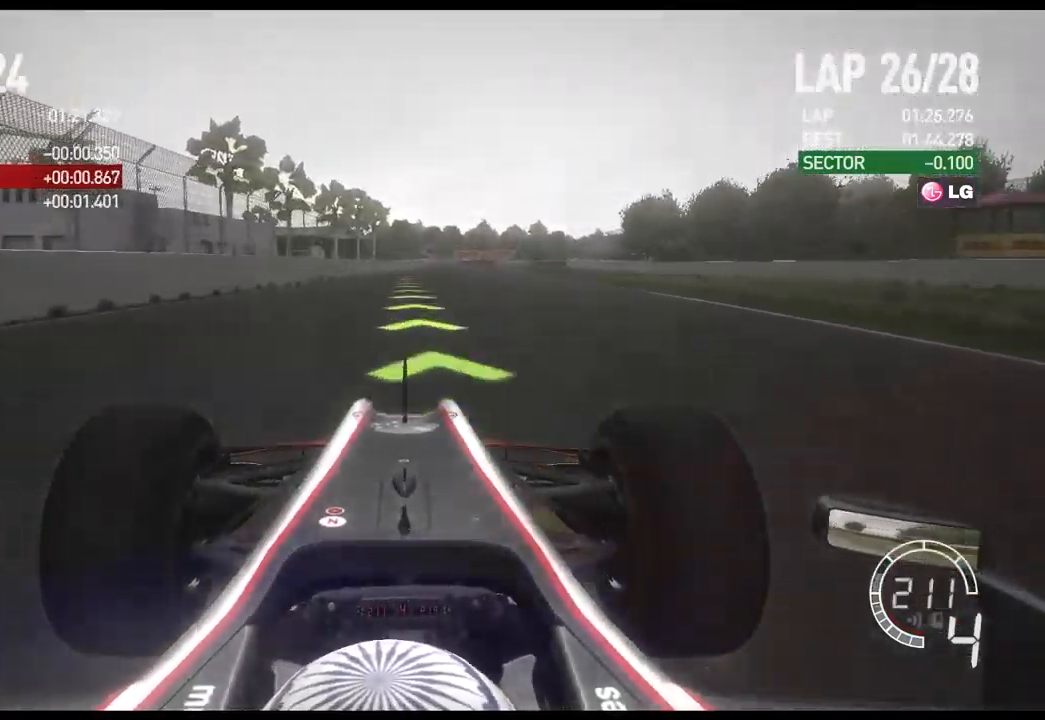
{"buttons": ["R2"], "left_stick": "center", "right_stick": "center", "events": []}
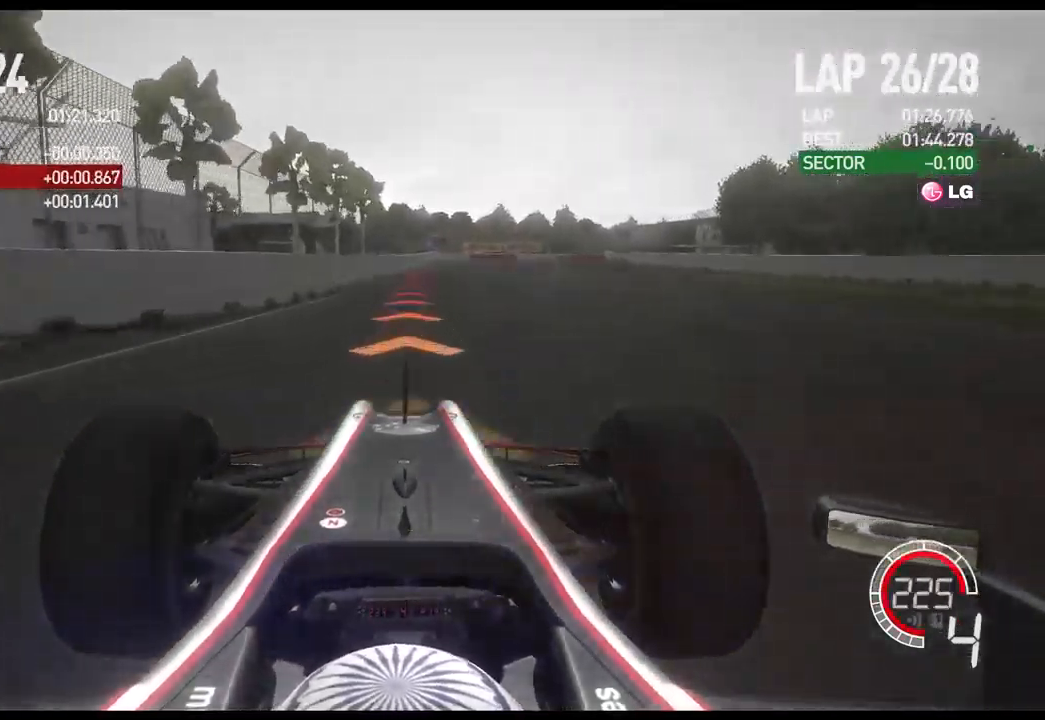
{"buttons": ["L2"], "left_stick": "right", "right_stick": "center", "events": [[50, "R2", "up"], [84, "L2", "down"], [200, "left_stick", "right"], [400, "X", "down"], [467, "X", "up"]]}
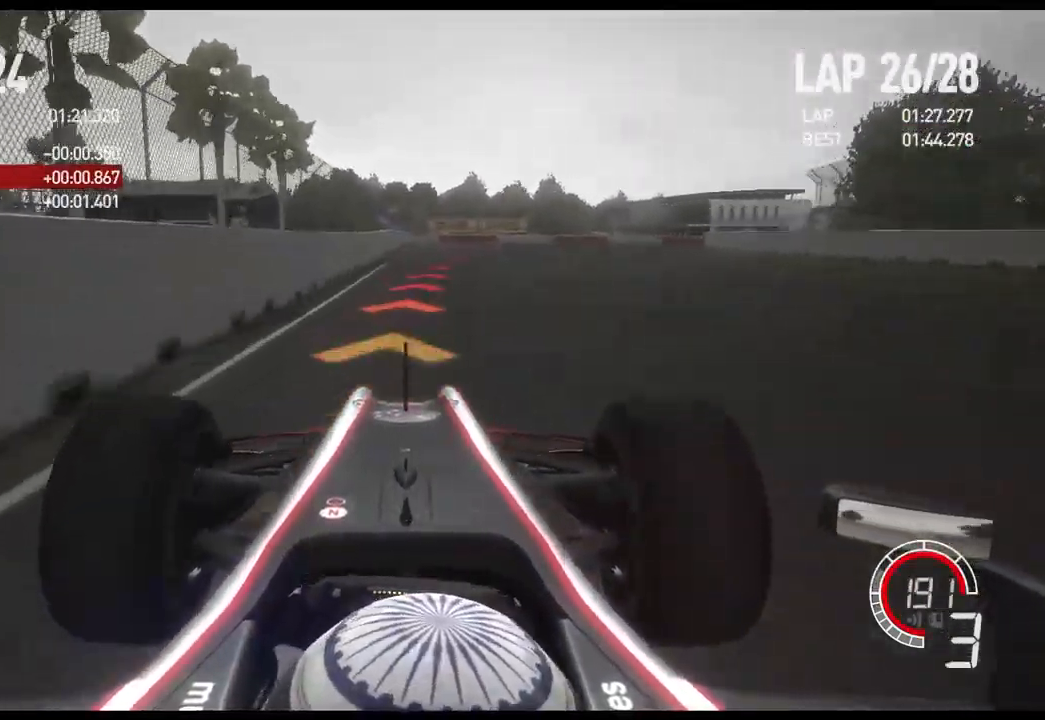
{"buttons": ["L2"], "left_stick": "right", "right_stick": "center", "events": []}
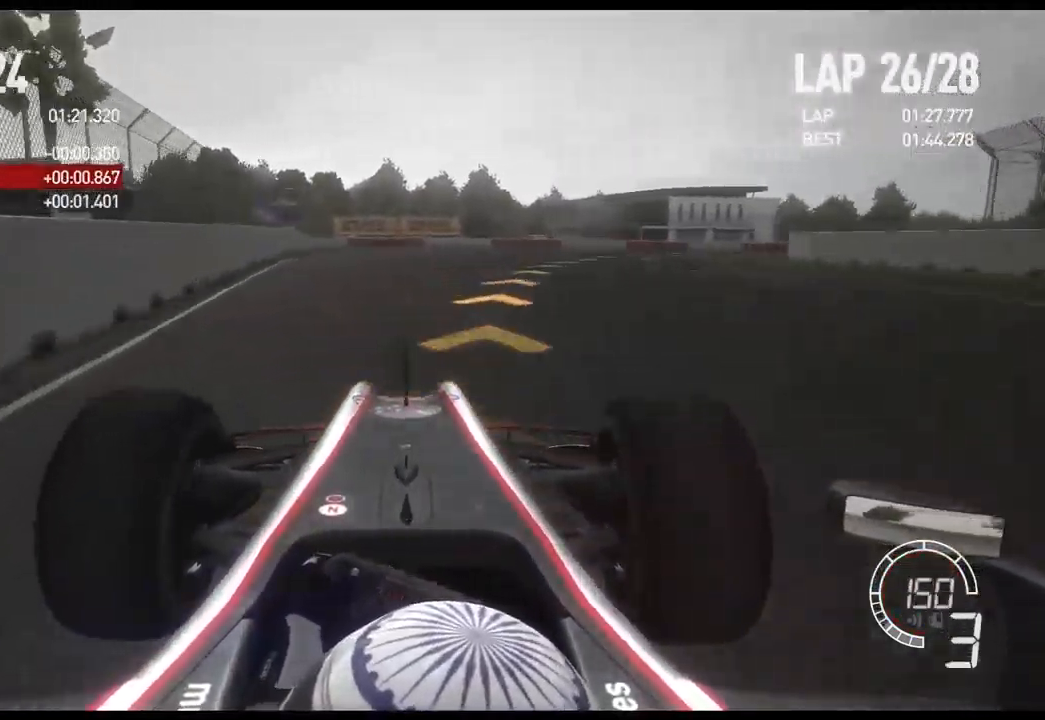
{"buttons": ["R2"], "left_stick": "right", "right_stick": "center", "events": [[34, "L2", "up"], [433, "R2", "down"]]}
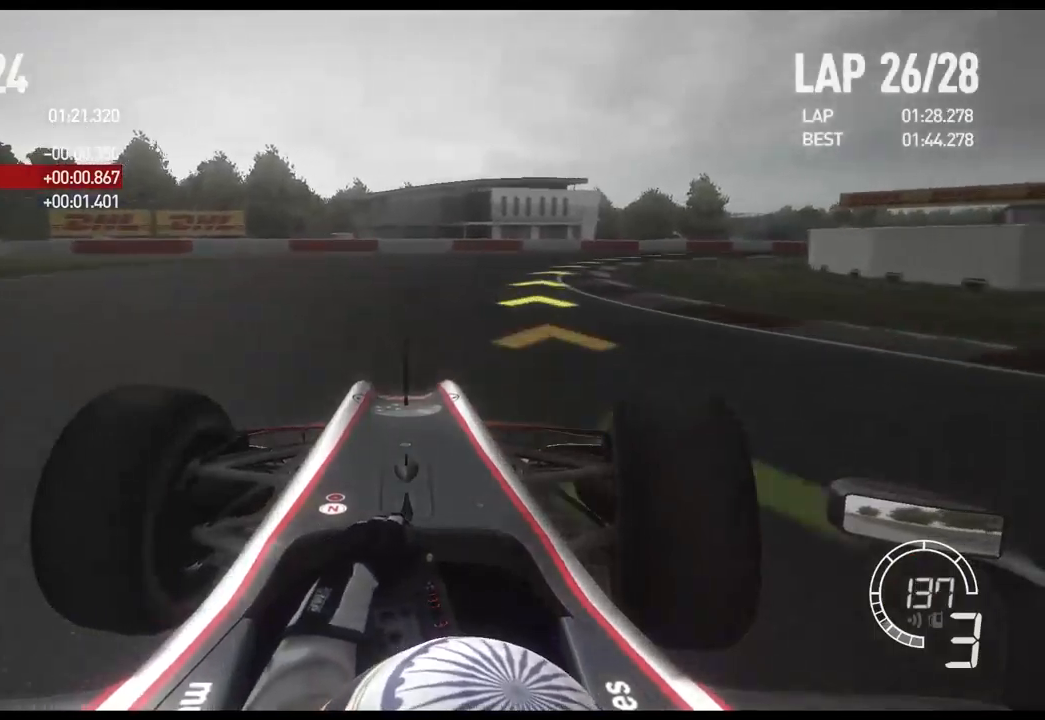
{"buttons": ["R2"], "left_stick": "right", "right_stick": "center", "events": [[216, "R2", "up"], [283, "R2", "down"]]}
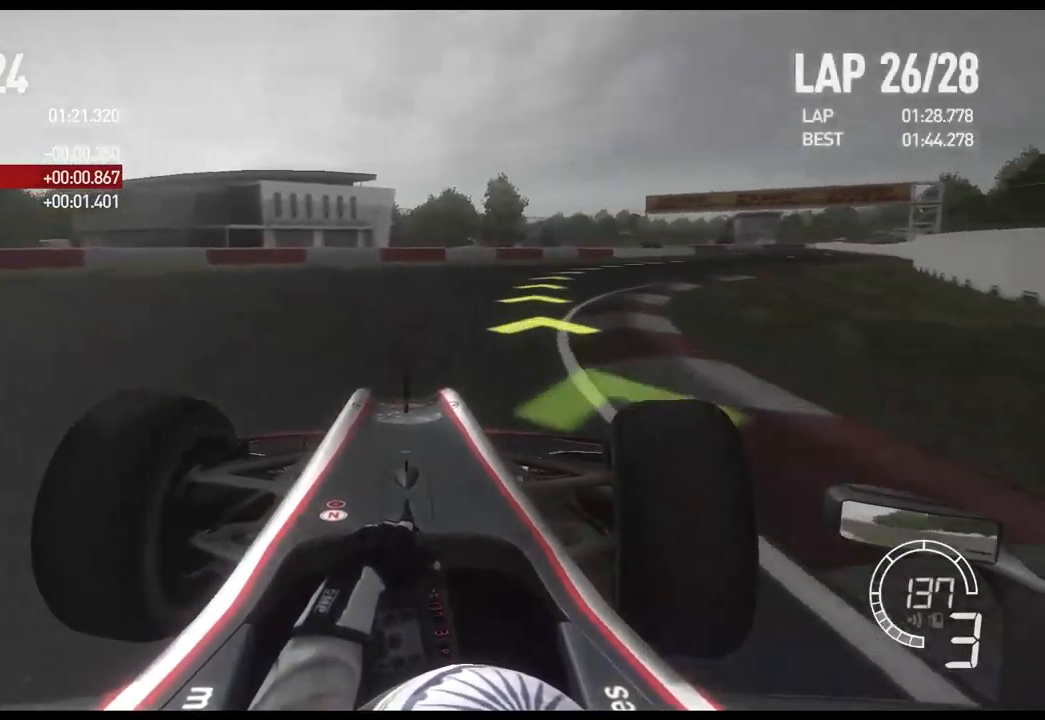
{"buttons": ["R2"], "left_stick": "right", "right_stick": "center", "events": []}
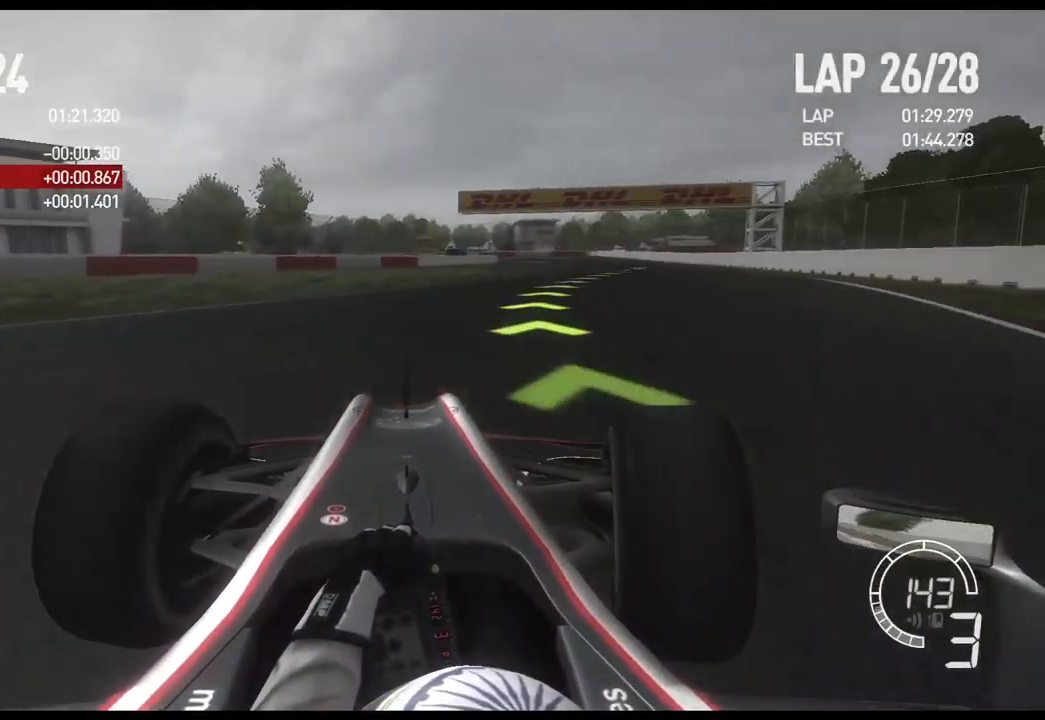
{"buttons": ["R2"], "left_stick": "right", "right_stick": "center", "events": []}
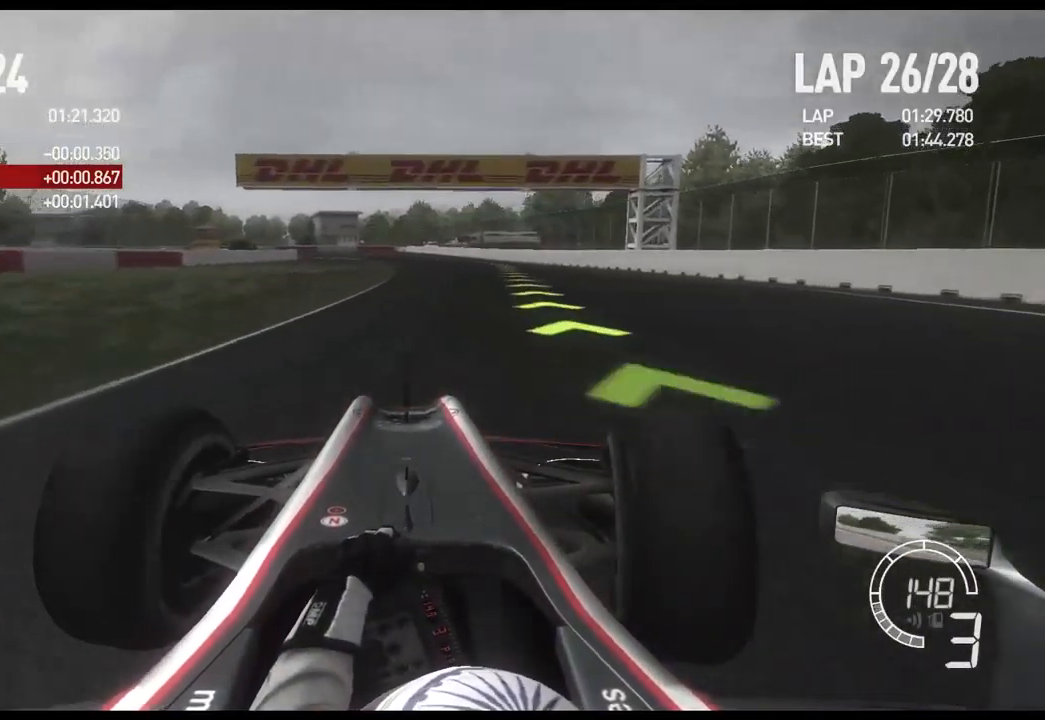
{"buttons": ["R2"], "left_stick": "center", "right_stick": "center", "events": [[416, "left_stick", "center"]]}
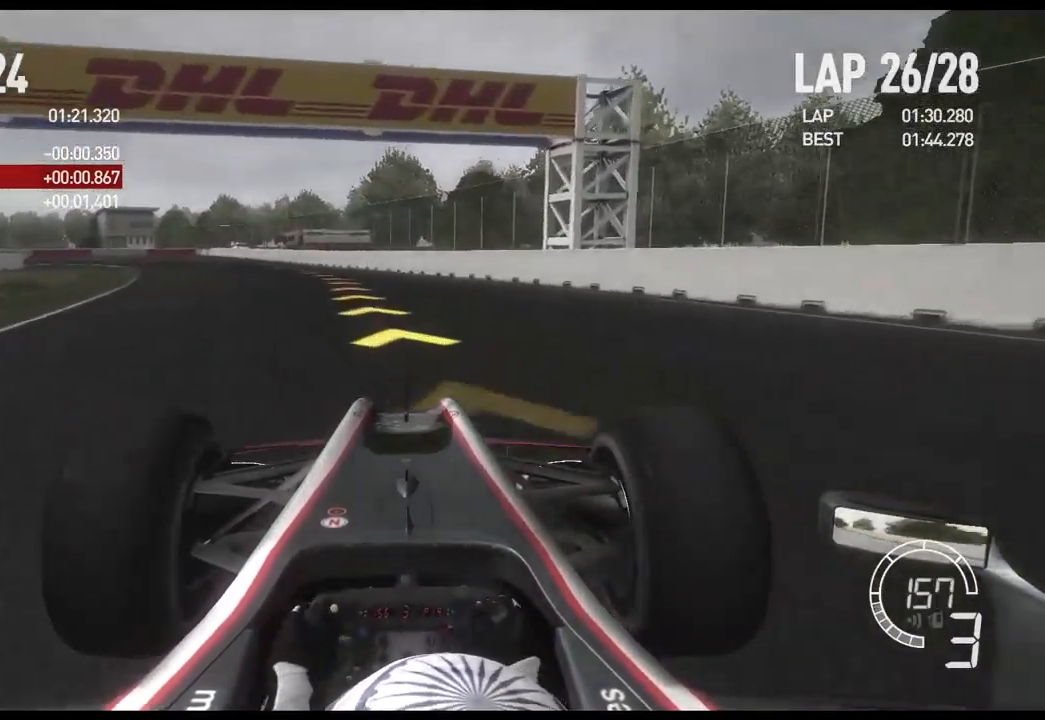
{"buttons": ["L2"], "left_stick": "left", "right_stick": "center", "events": [[116, "left_stick", "left"], [266, "R2", "up"], [300, "L2", "down"]]}
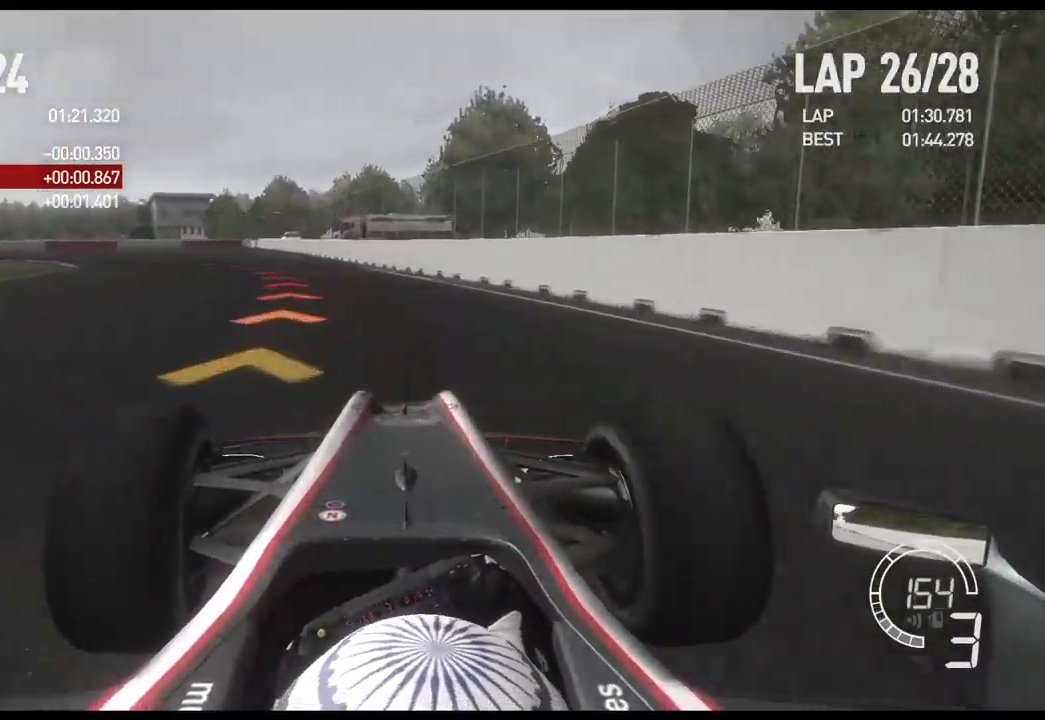
{"buttons": [], "left_stick": "left", "right_stick": "center", "events": [[83, "X", "down"], [200, "X", "up"], [366, "L2", "up"]]}
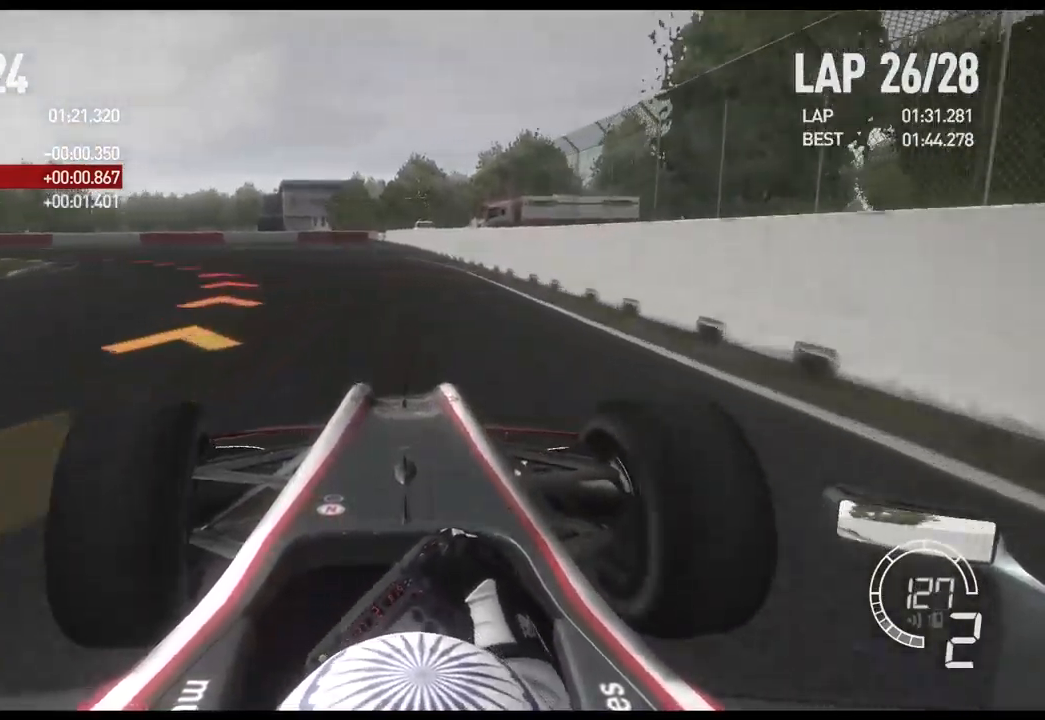
{"buttons": [], "left_stick": "left", "right_stick": "center", "events": [[216, "R2", "down"], [466, "R2", "up"]]}
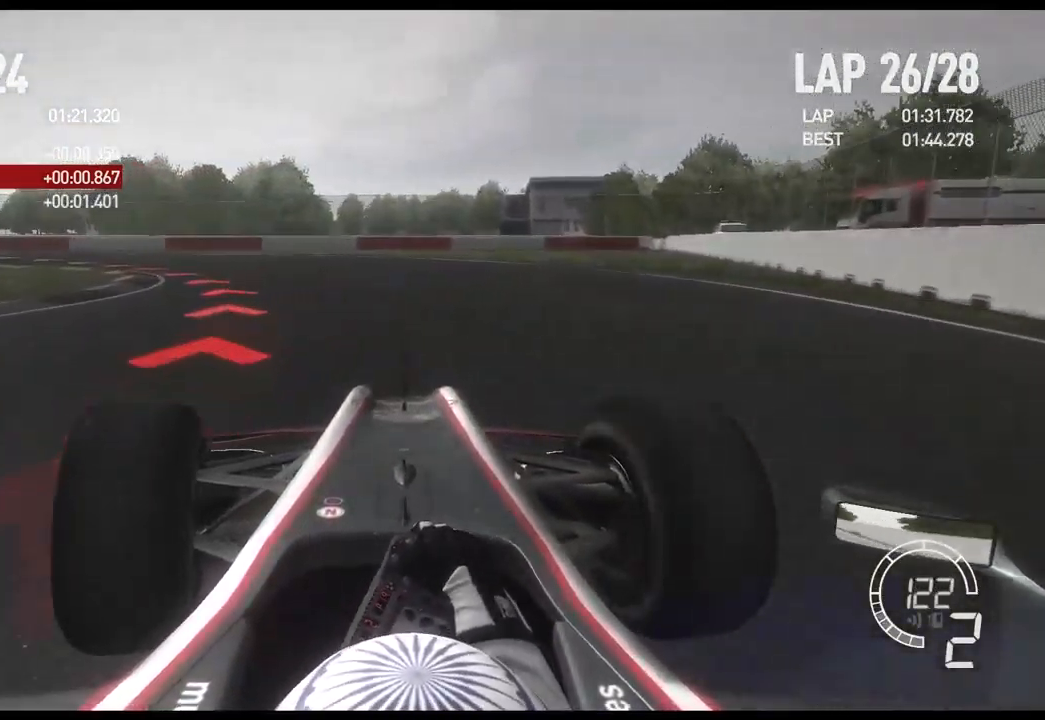
{"buttons": [], "left_stick": "left", "right_stick": "center", "events": []}
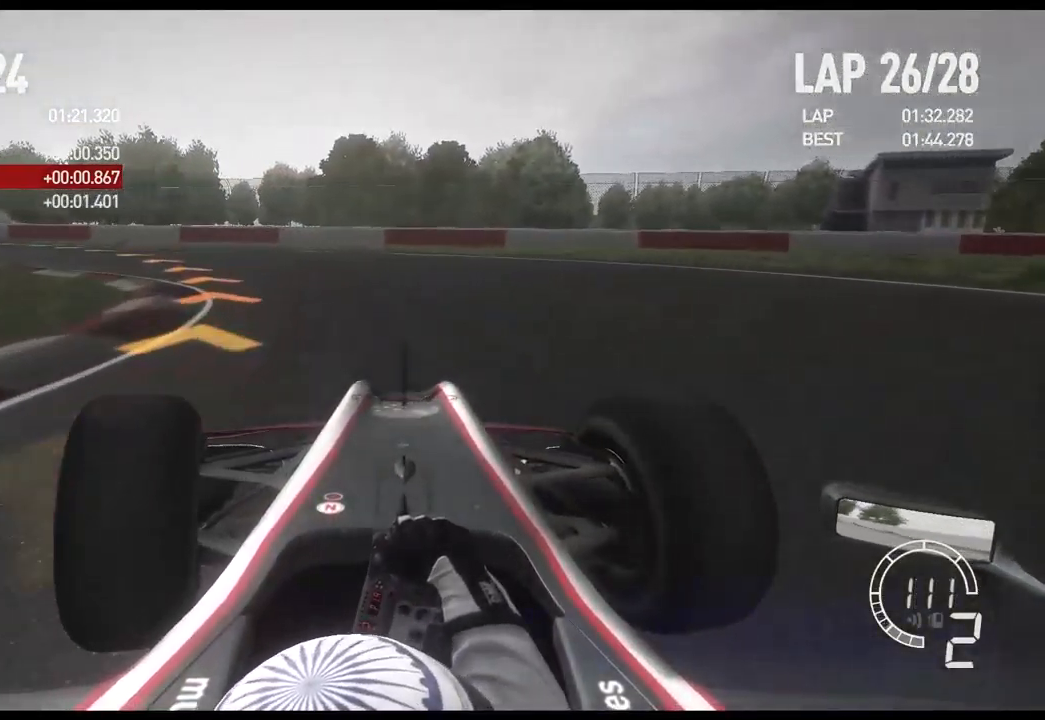
{"buttons": ["R2"], "left_stick": "left", "right_stick": "center", "events": [[100, "R2", "down"]]}
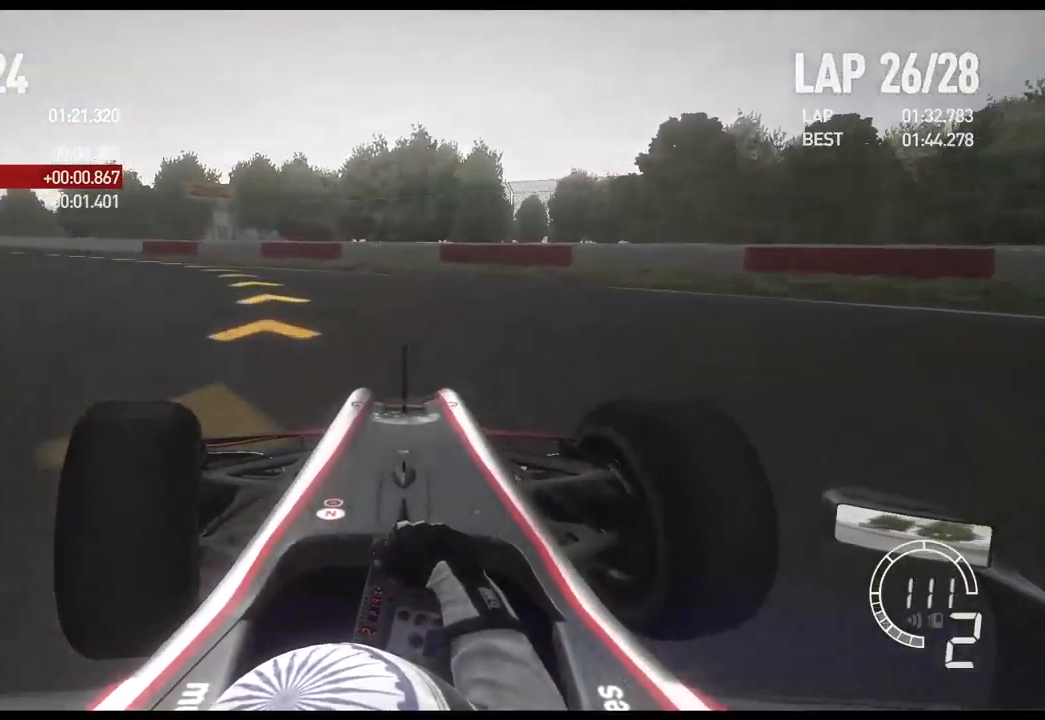
{"buttons": ["R2"], "left_stick": "left", "right_stick": "center", "events": []}
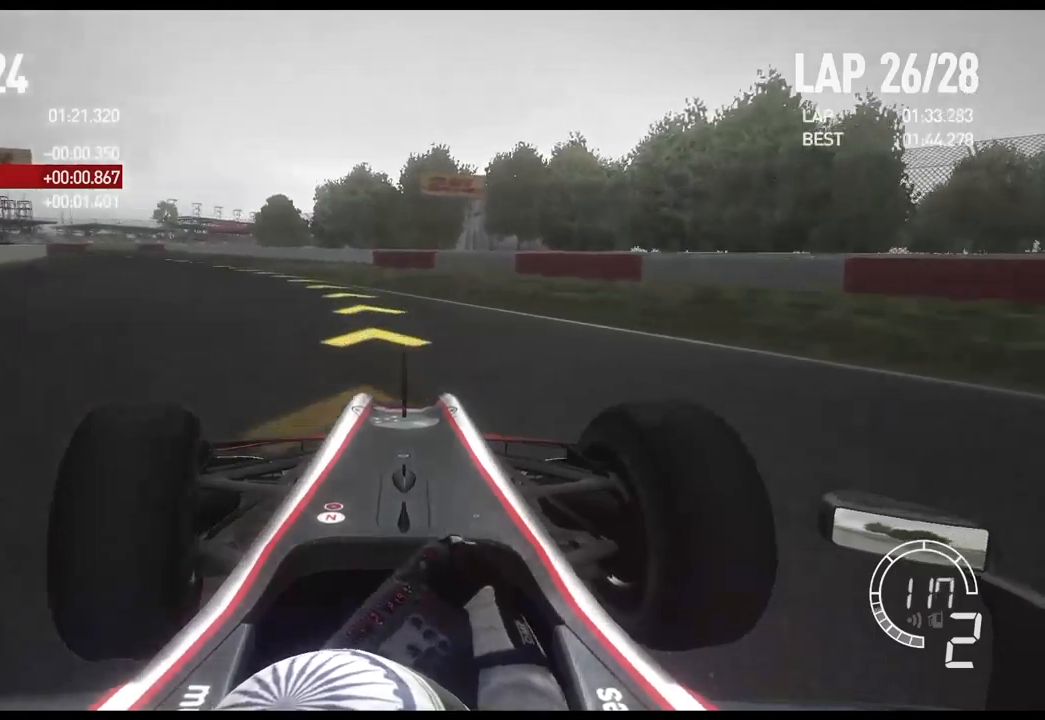
{"buttons": ["R2"], "left_stick": "left", "right_stick": "center", "events": []}
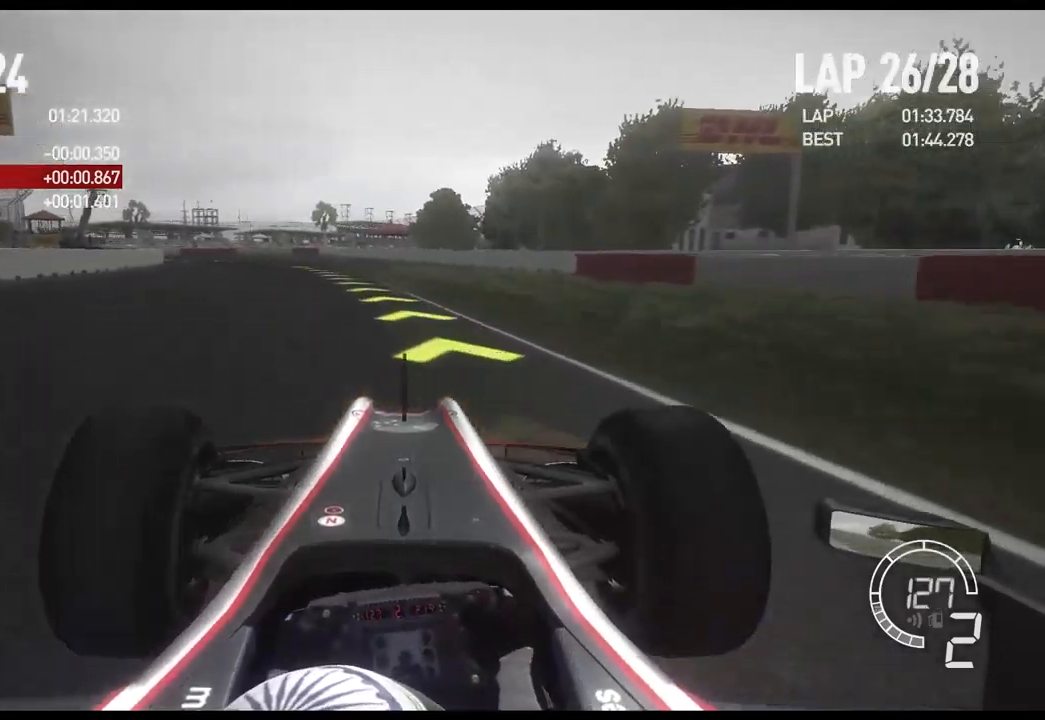
{"buttons": ["R2"], "left_stick": "center", "right_stick": "center", "events": [[450, "left_stick", "center"]]}
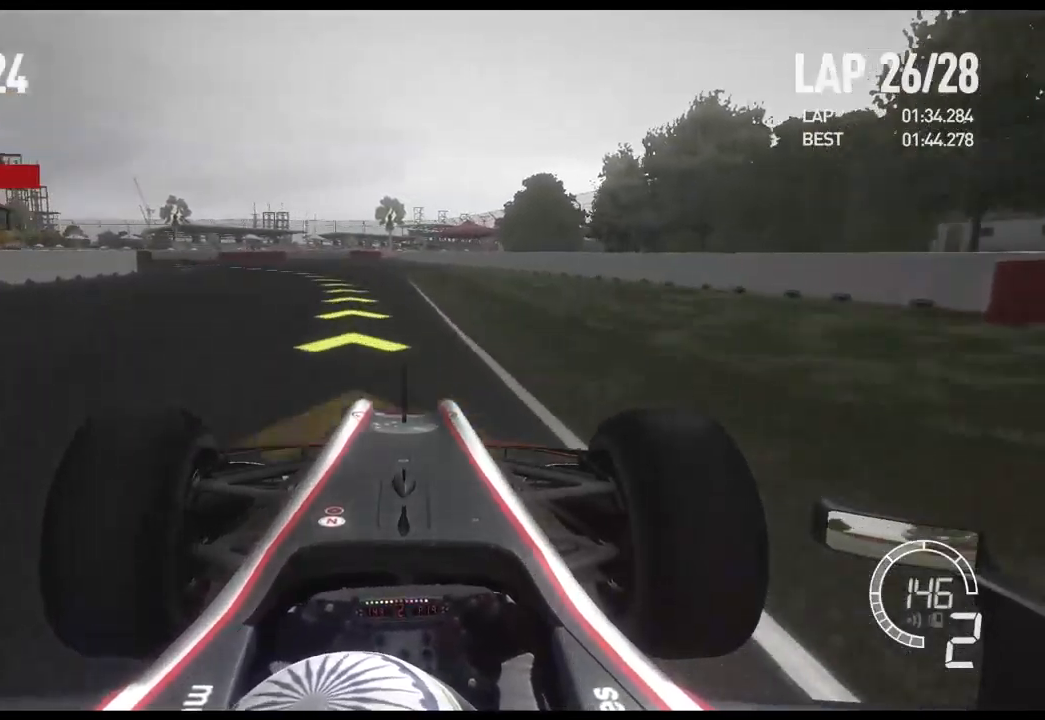
{"buttons": ["R2"], "left_stick": "left", "right_stick": "center", "events": [[17, "left_stick", "left"], [50, "A", "down"], [167, "A", "up"]]}
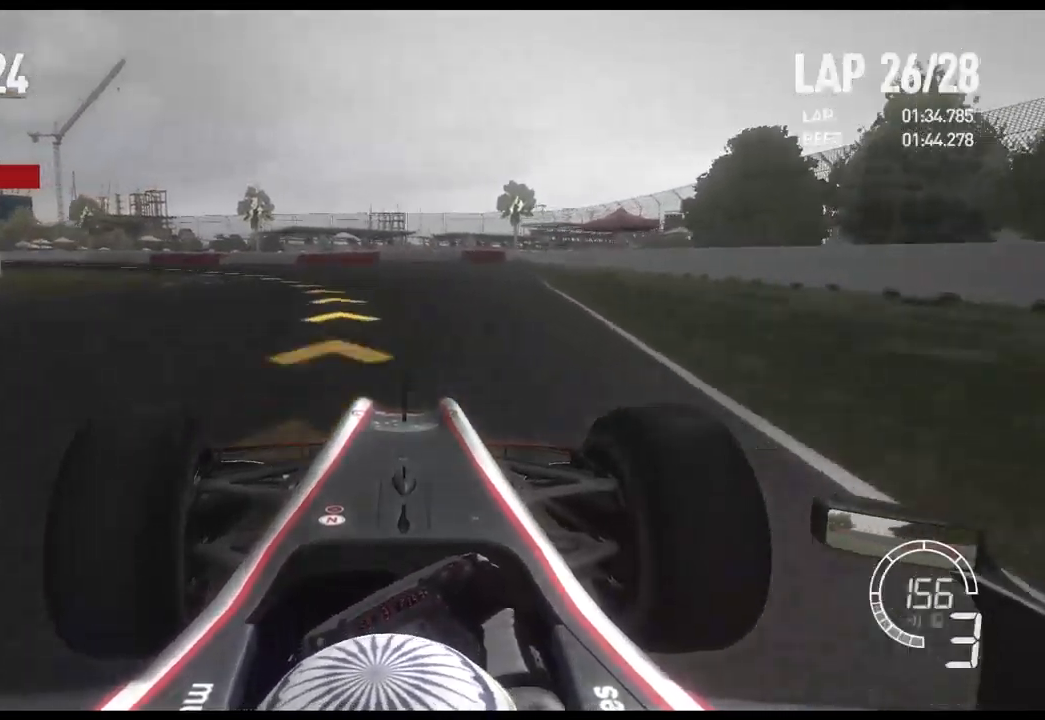
{"buttons": ["R2"], "left_stick": "left", "right_stick": "center", "events": []}
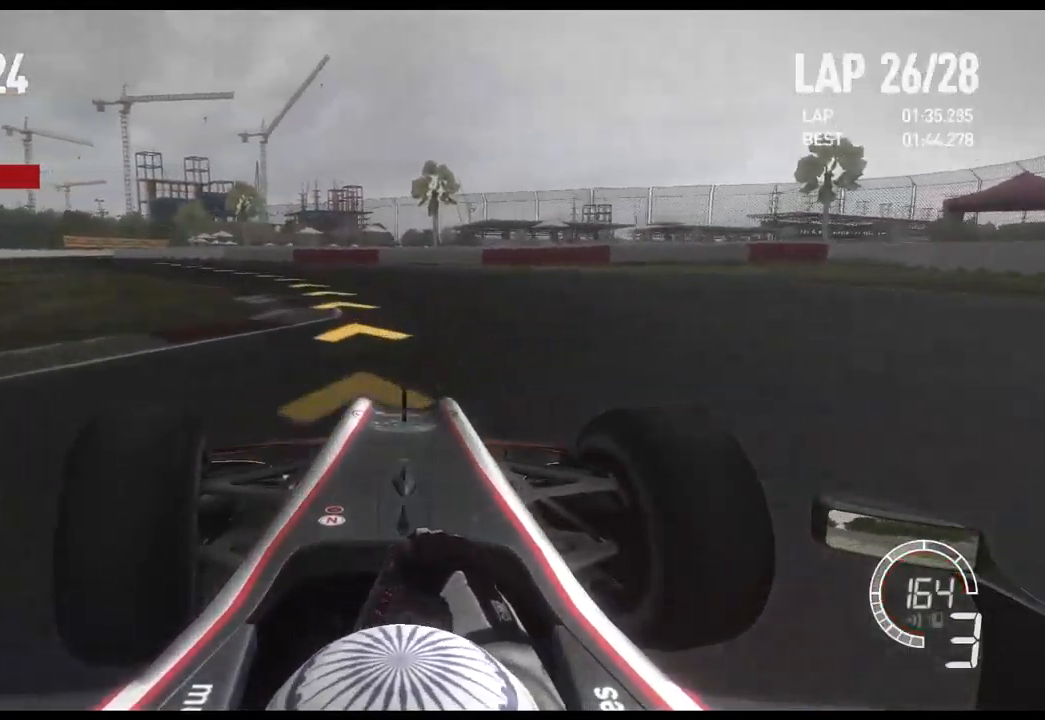
{"buttons": ["R2"], "left_stick": "left", "right_stick": "center", "events": []}
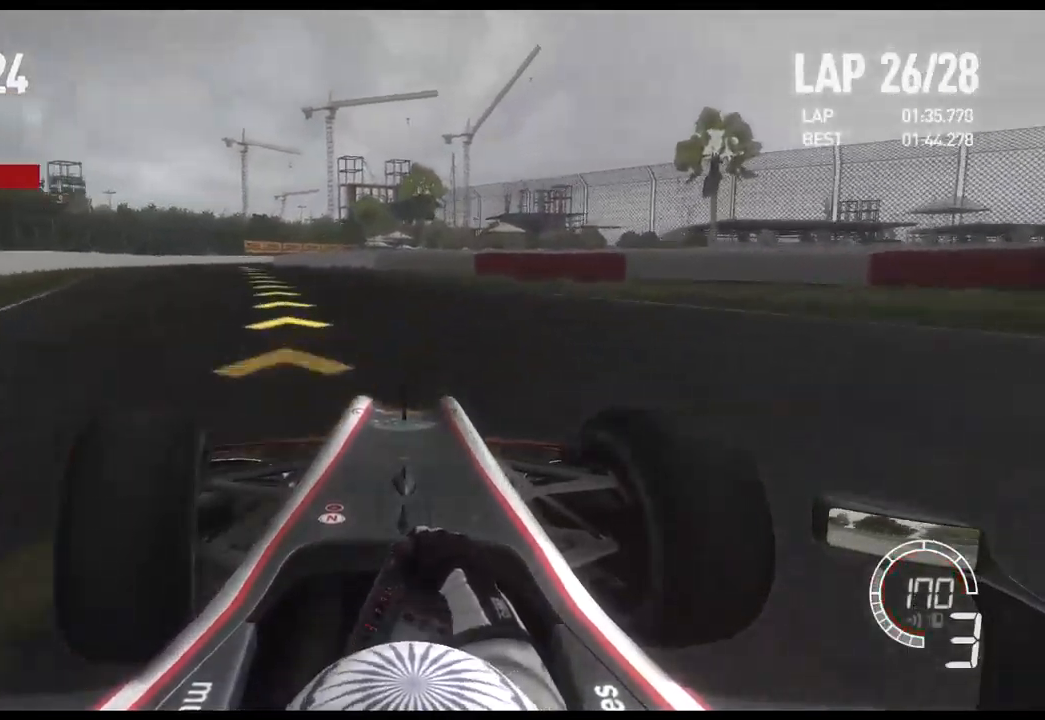
{"buttons": ["A", "R2"], "left_stick": "left", "right_stick": "center", "events": [[450, "A", "down"]]}
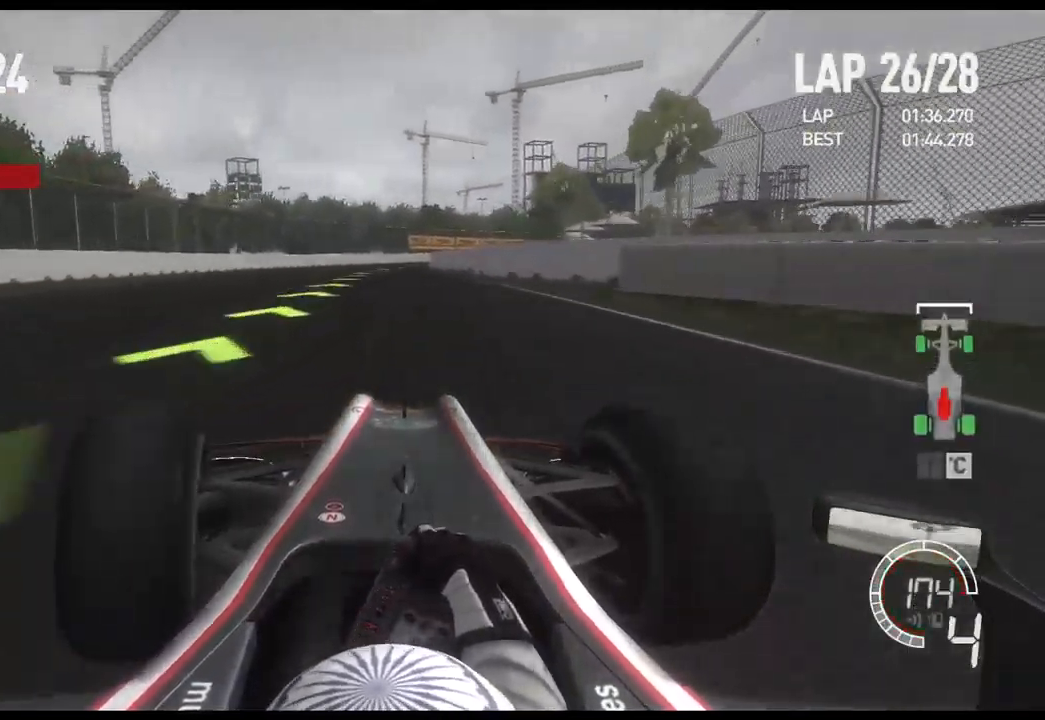
{"buttons": ["R2"], "left_stick": "right", "right_stick": "center", "events": [[67, "A", "up"], [150, "left_stick", "center"], [350, "left_stick", "right"]]}
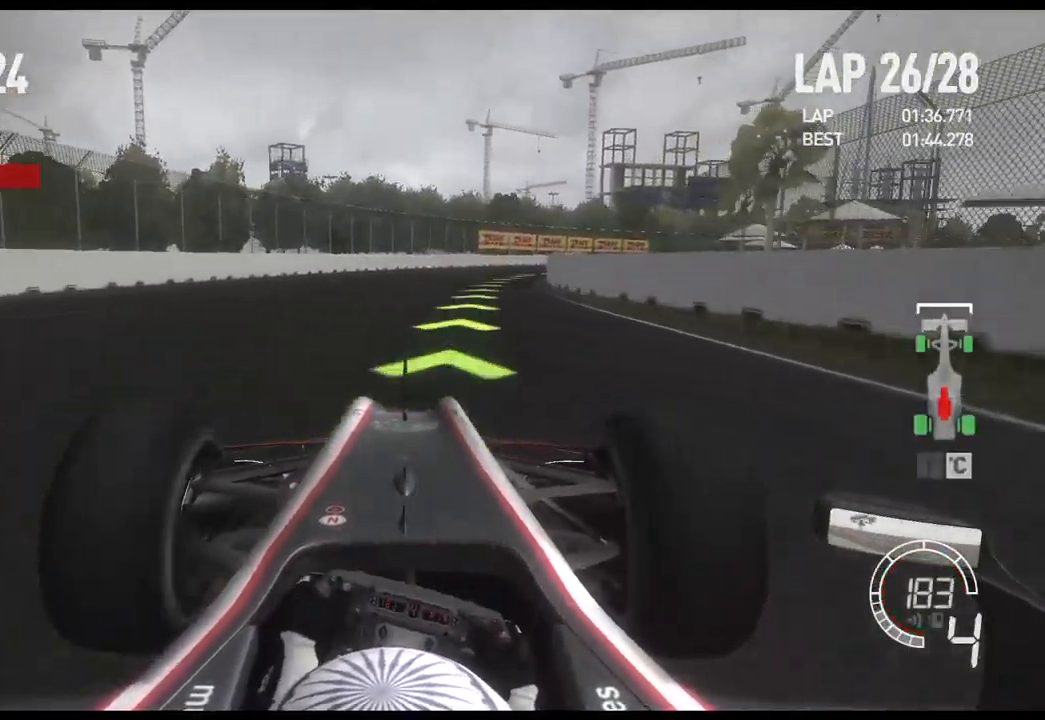
{"buttons": ["R2"], "left_stick": "right", "right_stick": "center", "events": []}
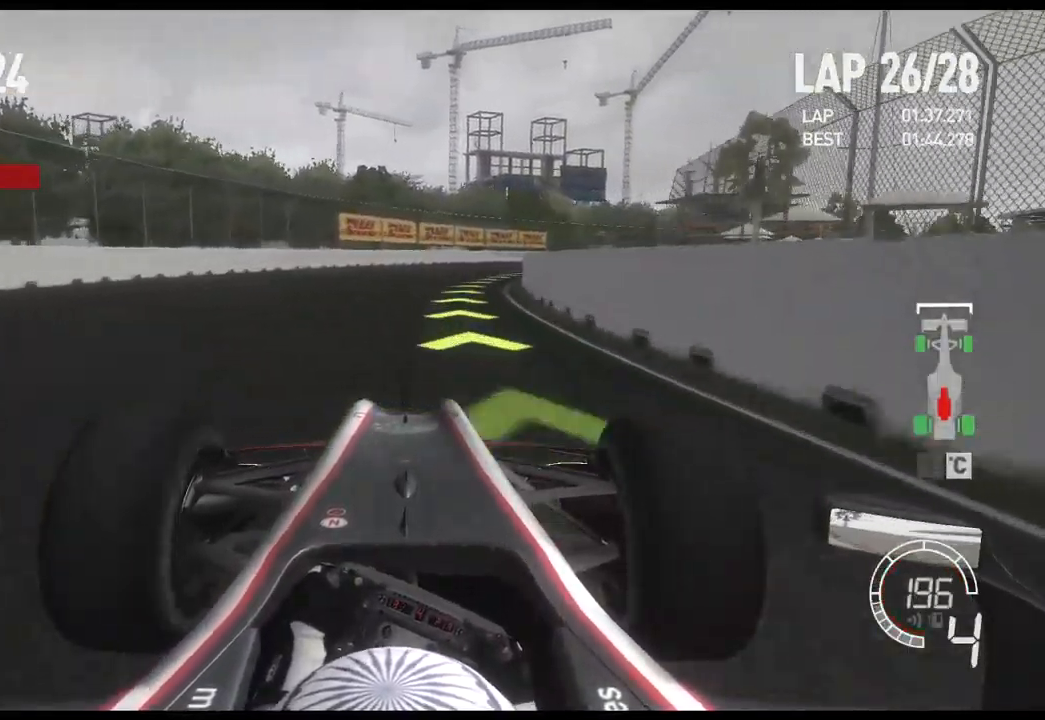
{"buttons": ["R2"], "left_stick": "right", "right_stick": "center", "events": []}
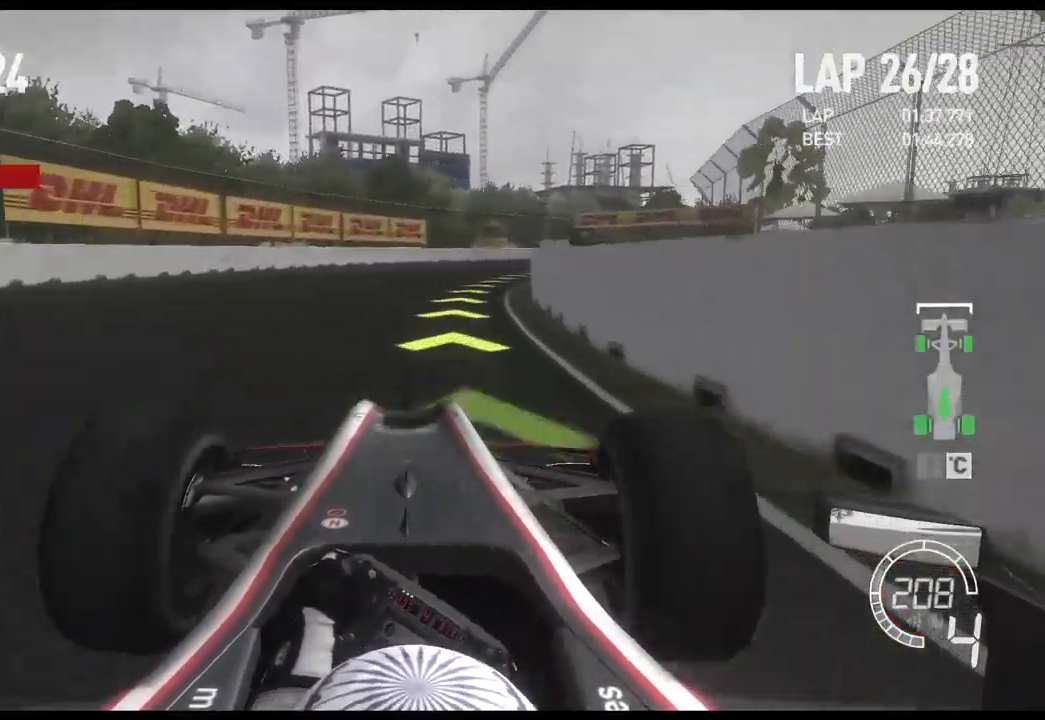
{"buttons": ["R2"], "left_stick": "right", "right_stick": "center", "events": []}